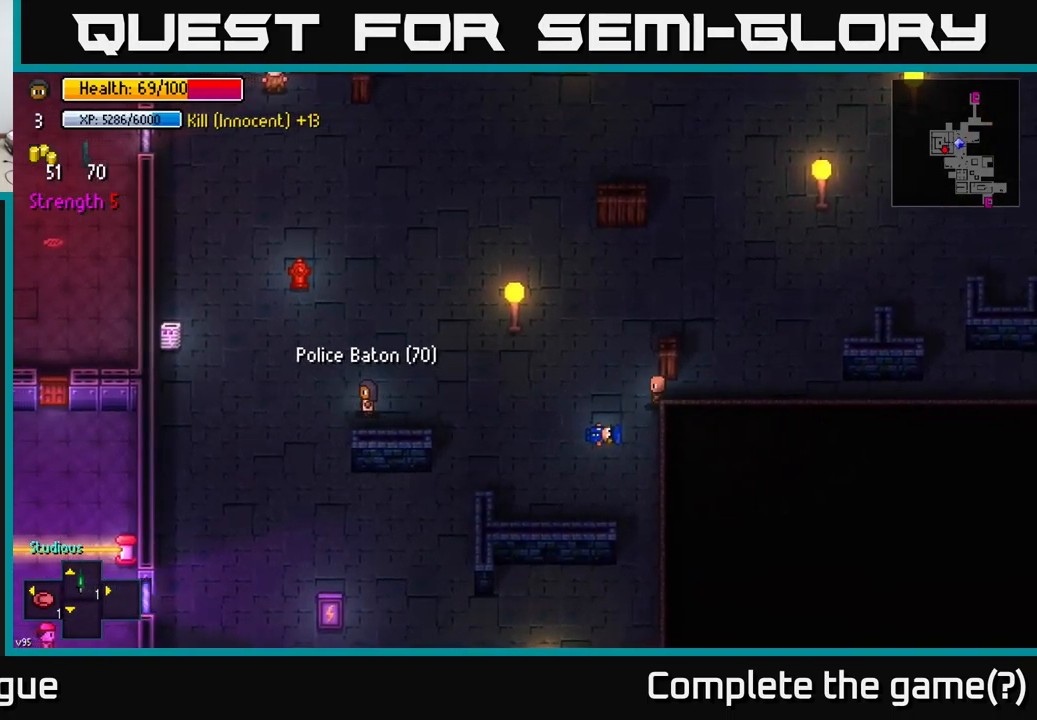
Gameplay with a controller (Xbox layout); each line is a JSON object with the inputs held at the frame after it. "events" lists button and stick changes between this image and that frame as [ms after this image, input, new state], when the widget could be followed in between.
{"buttons": [], "left_stick": "up-left", "right_stick": "center", "events": [[83, "left_stick", "up-left"]]}
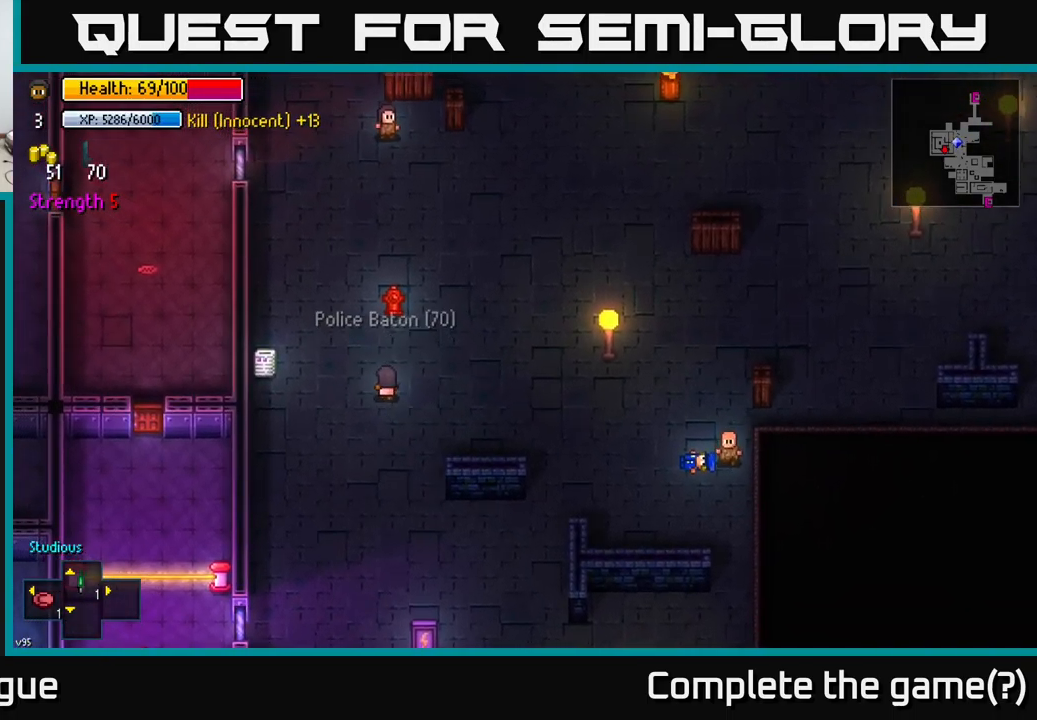
{"buttons": [], "left_stick": "center", "right_stick": "center", "events": [[50, "R1", "down"], [83, "left_stick", "center"], [117, "R1", "up"], [217, "R1", "down"], [283, "R1", "up"]]}
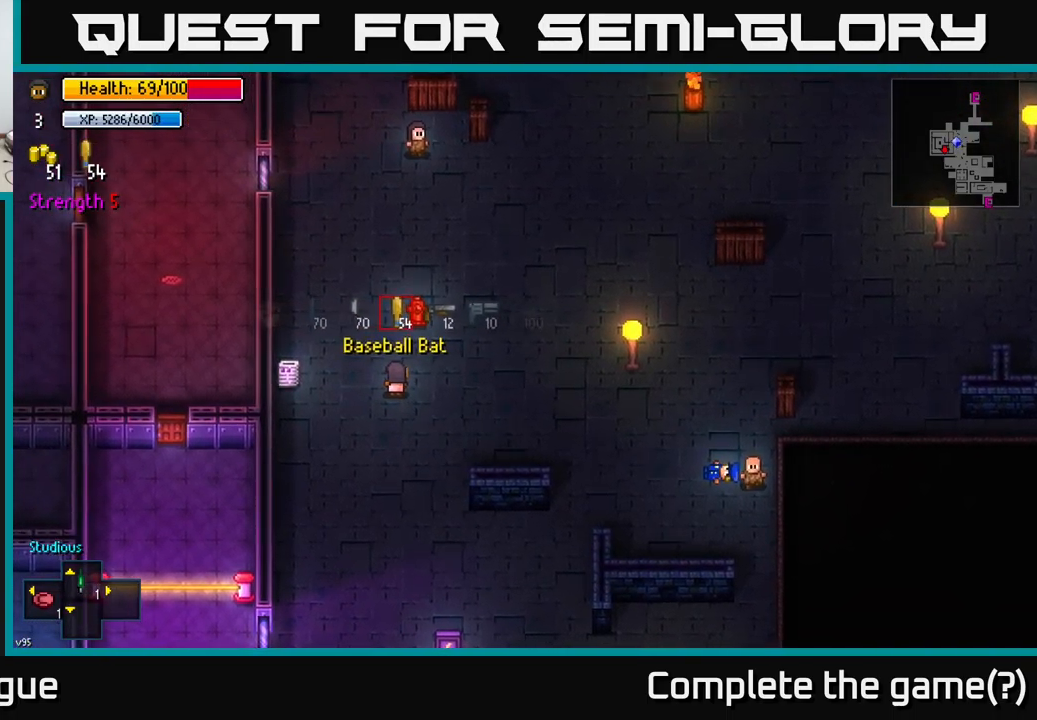
{"buttons": [], "left_stick": "center", "right_stick": "center", "events": [[283, "R1", "down"], [350, "R1", "up"], [417, "R1", "down"], [467, "R1", "up"]]}
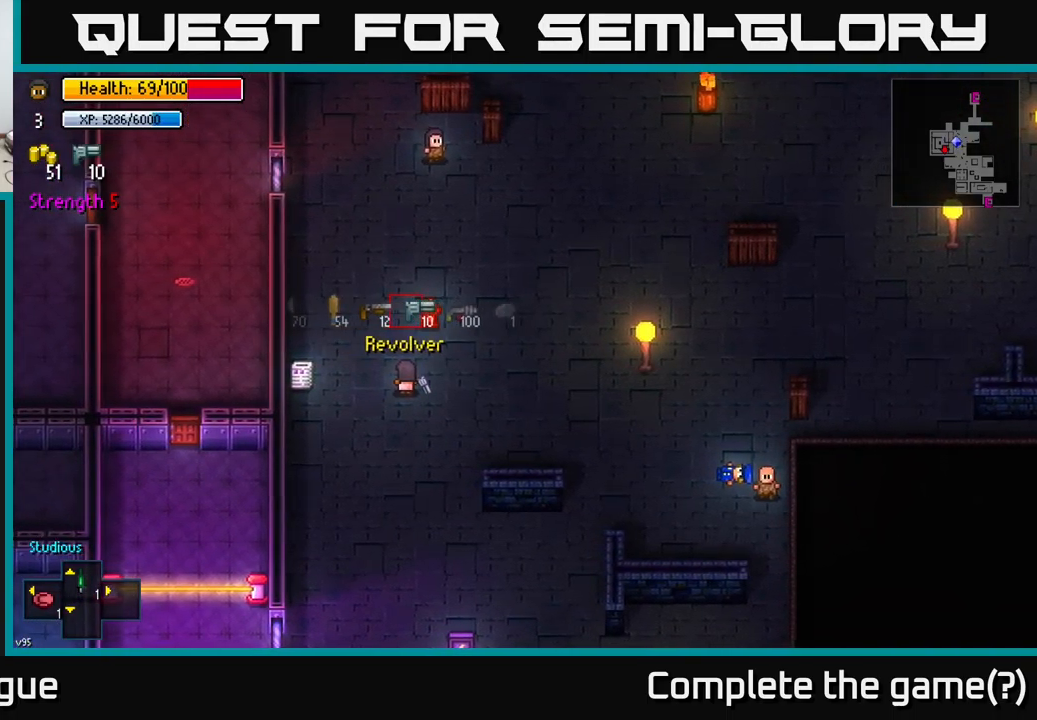
{"buttons": [], "left_stick": "center", "right_stick": "center", "events": [[50, "R1", "down"], [117, "R1", "up"], [200, "R1", "down"], [300, "R1", "up"], [350, "R1", "down"], [417, "R1", "up"]]}
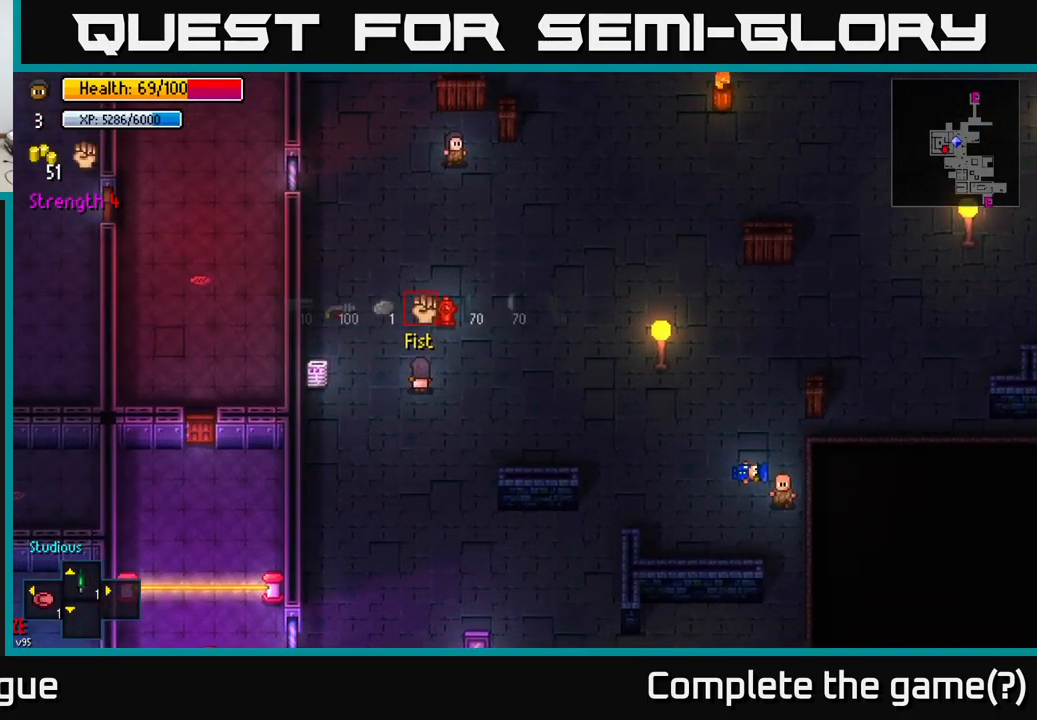
{"buttons": [], "left_stick": "left", "right_stick": "center", "events": [[250, "left_stick", "left"]]}
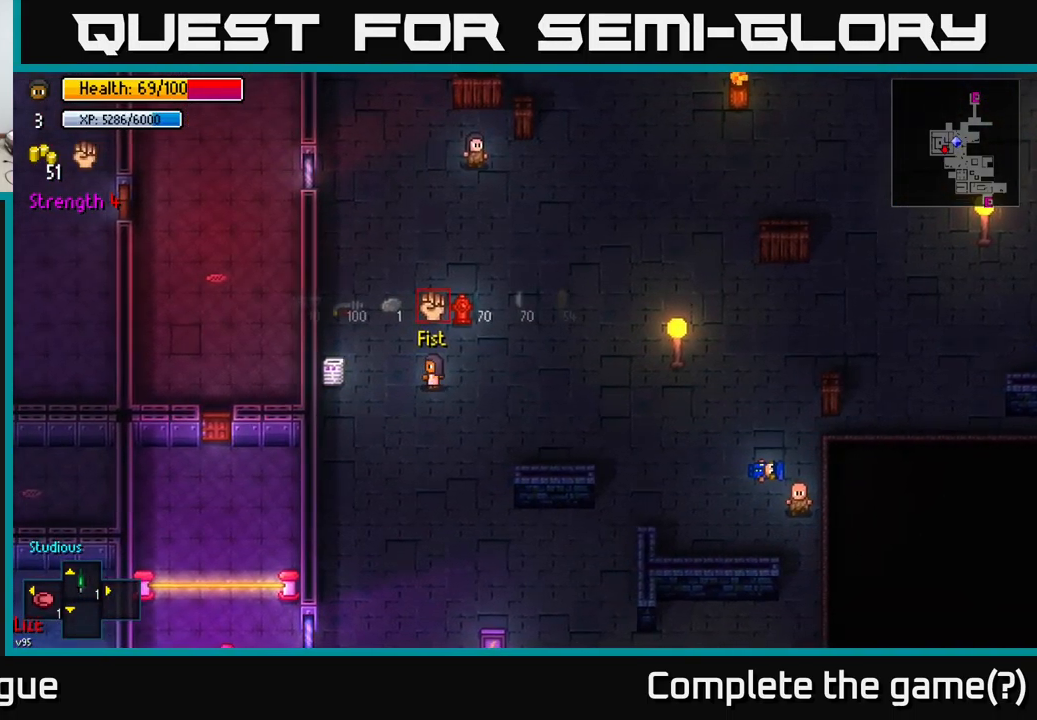
{"buttons": [], "left_stick": "left", "right_stick": "center", "events": [[33, "left_stick", "center"], [100, "left_stick", "left"]]}
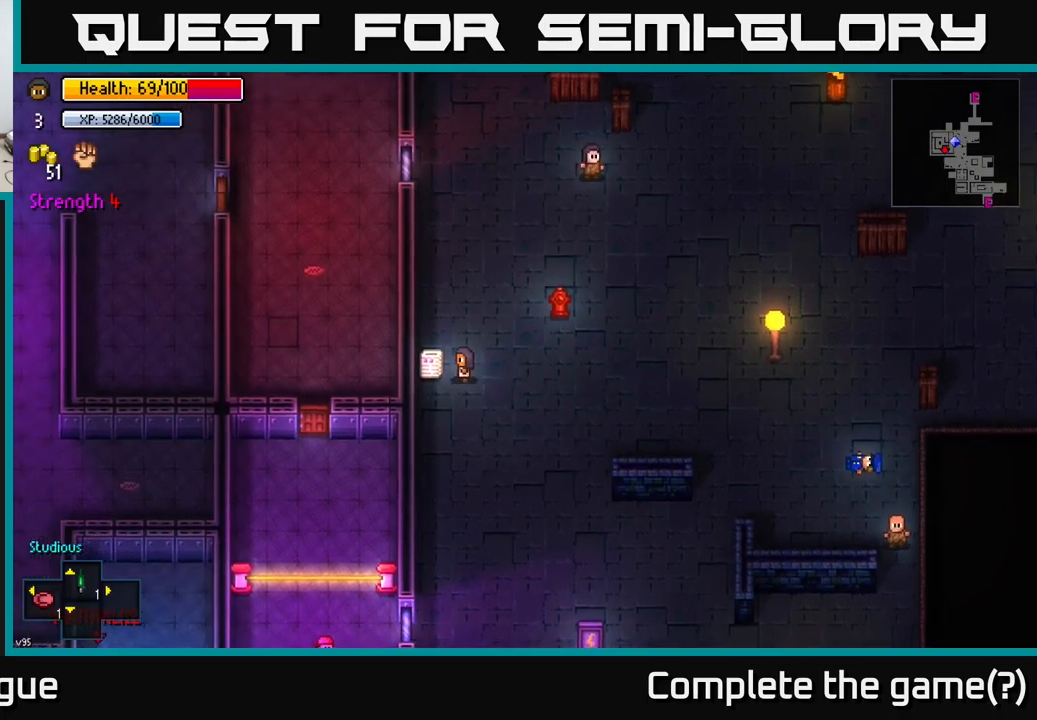
{"buttons": [], "left_stick": "center", "right_stick": "center", "events": [[33, "left_stick", "center"], [50, "A", "down"], [117, "A", "up"], [417, "A", "down"], [483, "A", "up"]]}
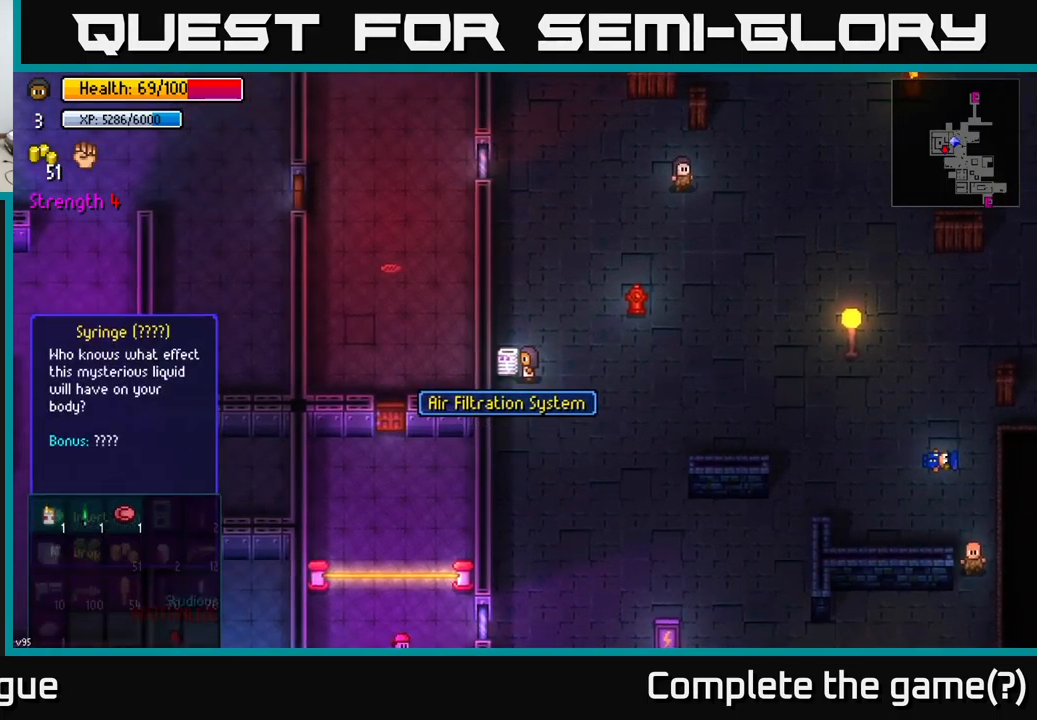
{"buttons": [], "left_stick": "center", "right_stick": "center", "events": []}
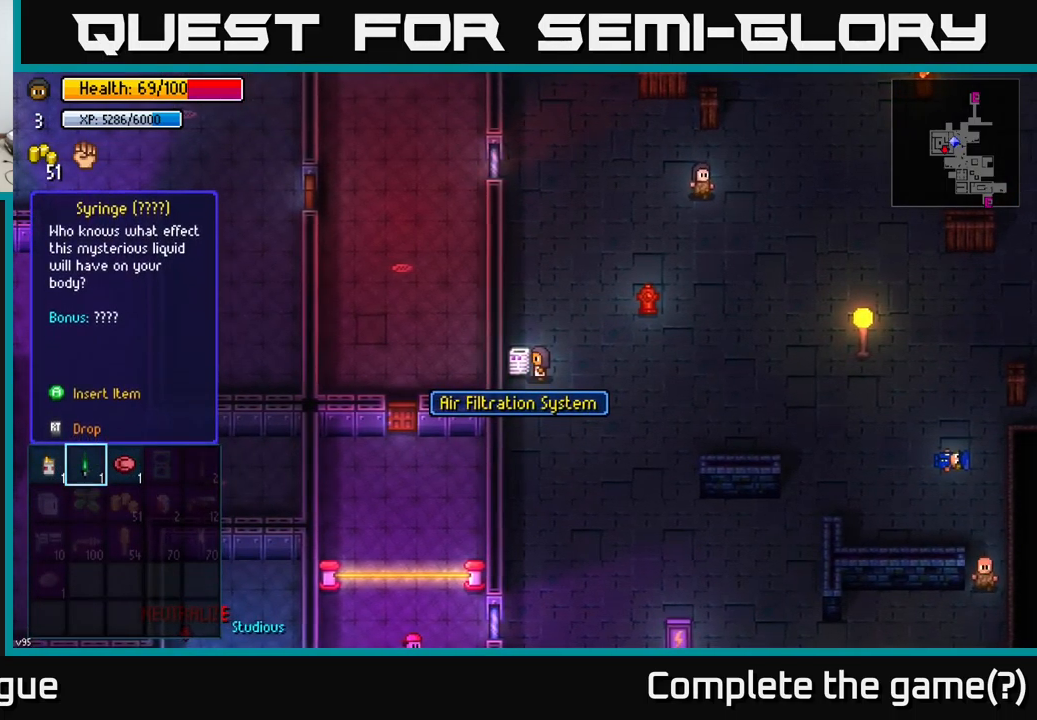
{"buttons": [], "left_stick": "center", "right_stick": "center", "events": [[50, "A", "down"], [100, "A", "up"]]}
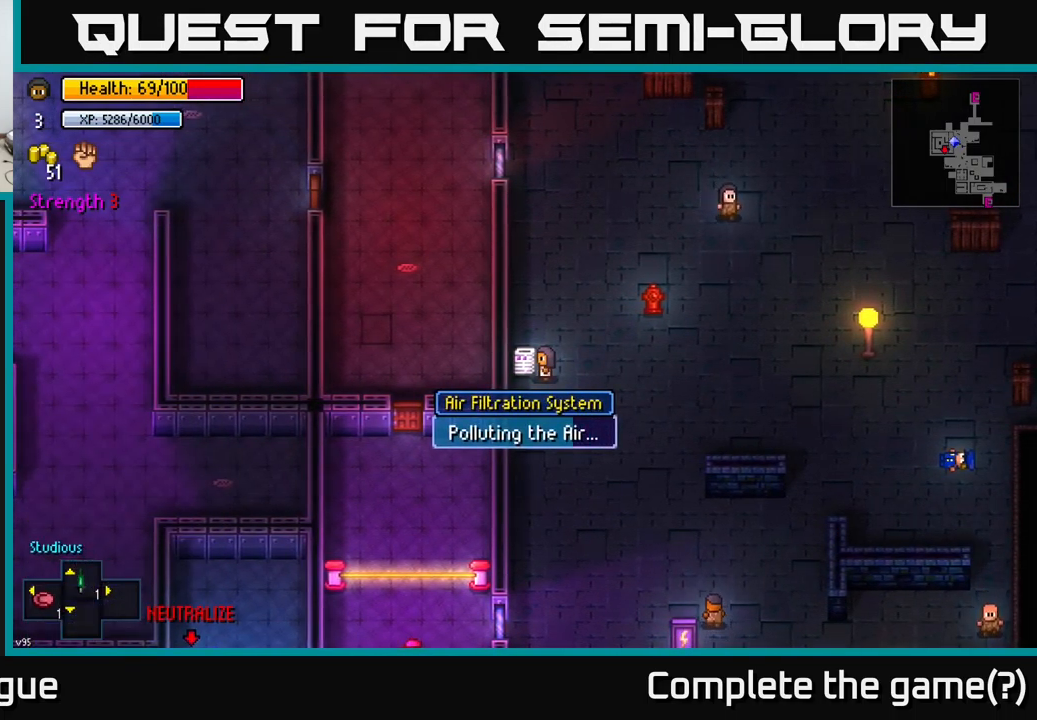
{"buttons": [], "left_stick": "center", "right_stick": "center", "events": []}
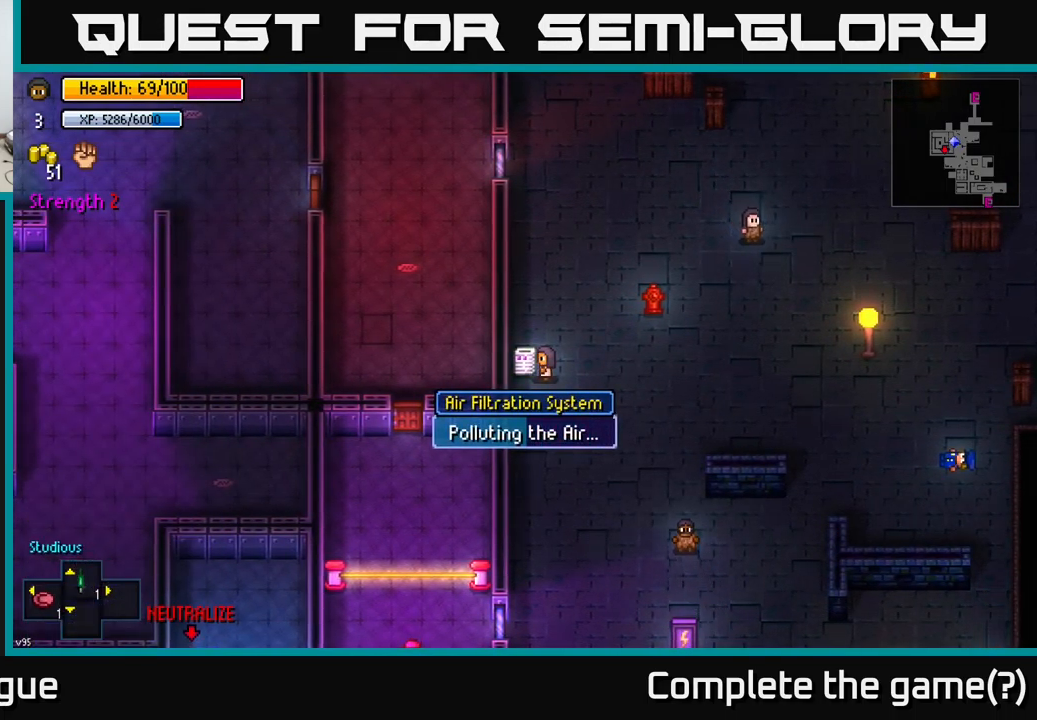
{"buttons": [], "left_stick": "center", "right_stick": "center", "events": []}
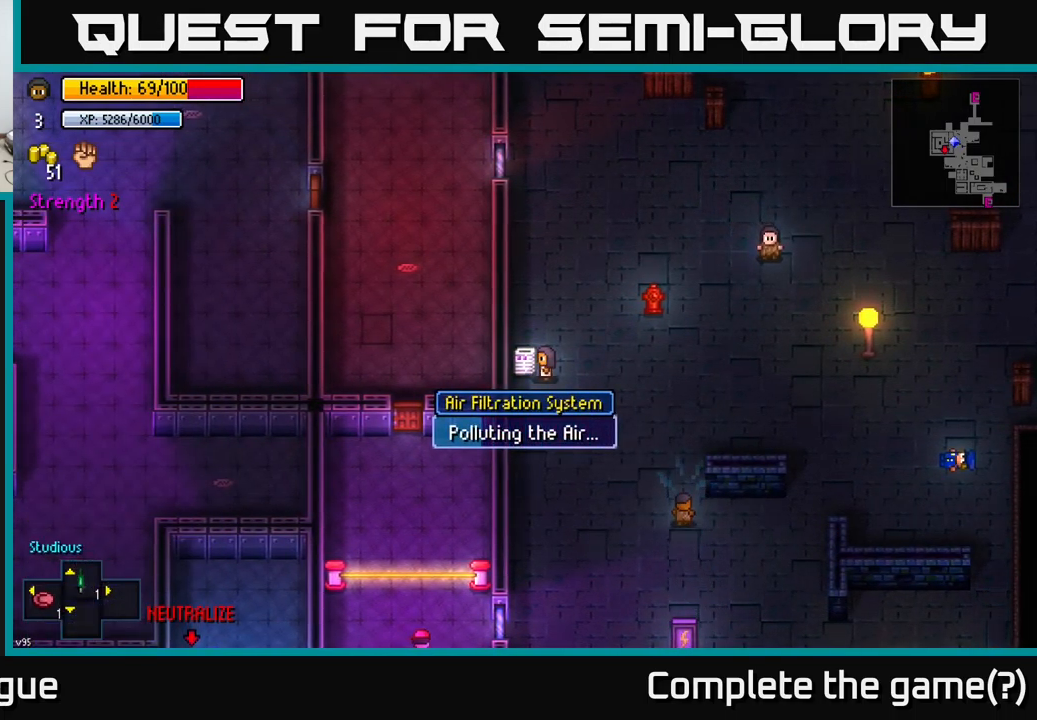
{"buttons": [], "left_stick": "center", "right_stick": "center", "events": []}
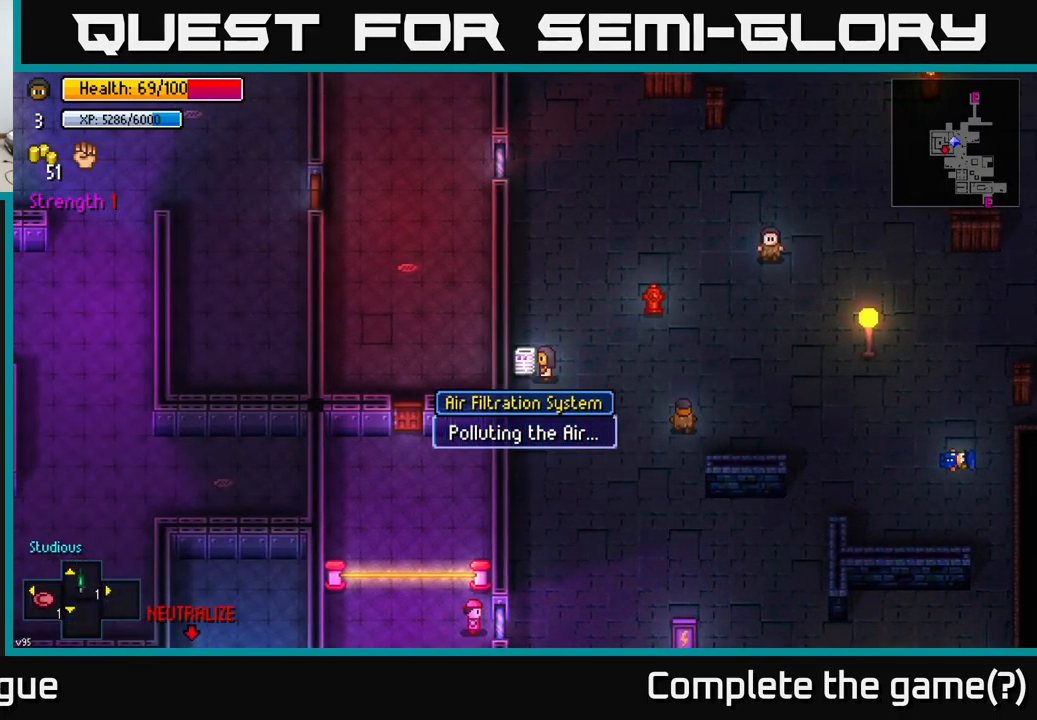
{"buttons": [], "left_stick": "center", "right_stick": "center", "events": []}
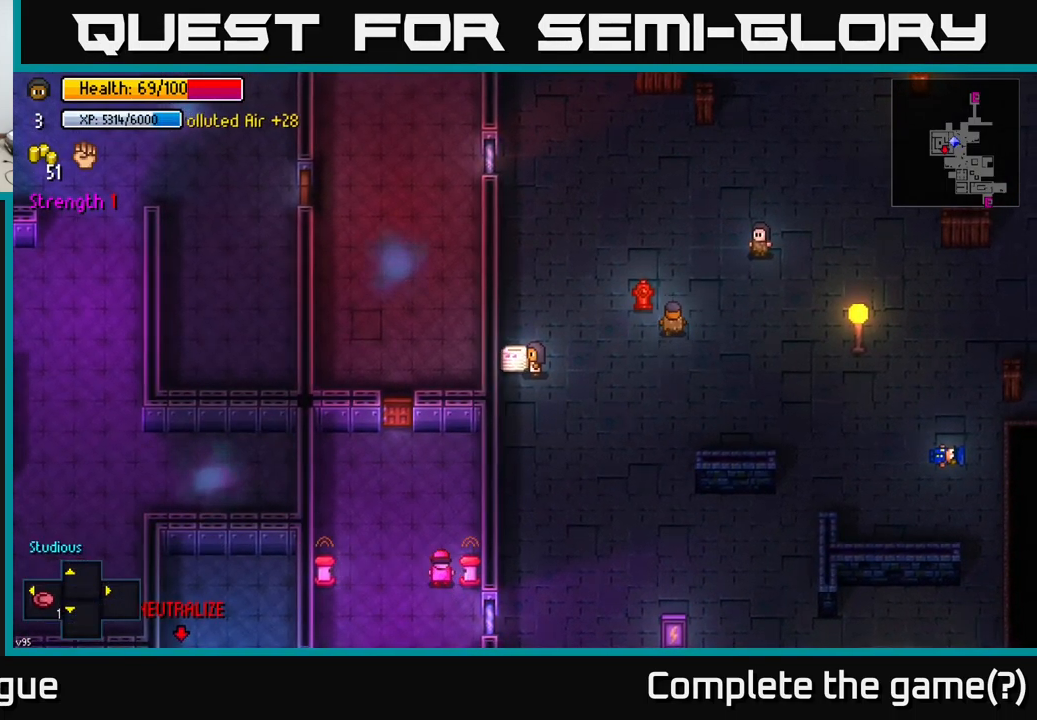
{"buttons": [], "left_stick": "center", "right_stick": "center", "events": [[67, "left_stick", "up"], [433, "left_stick", "center"]]}
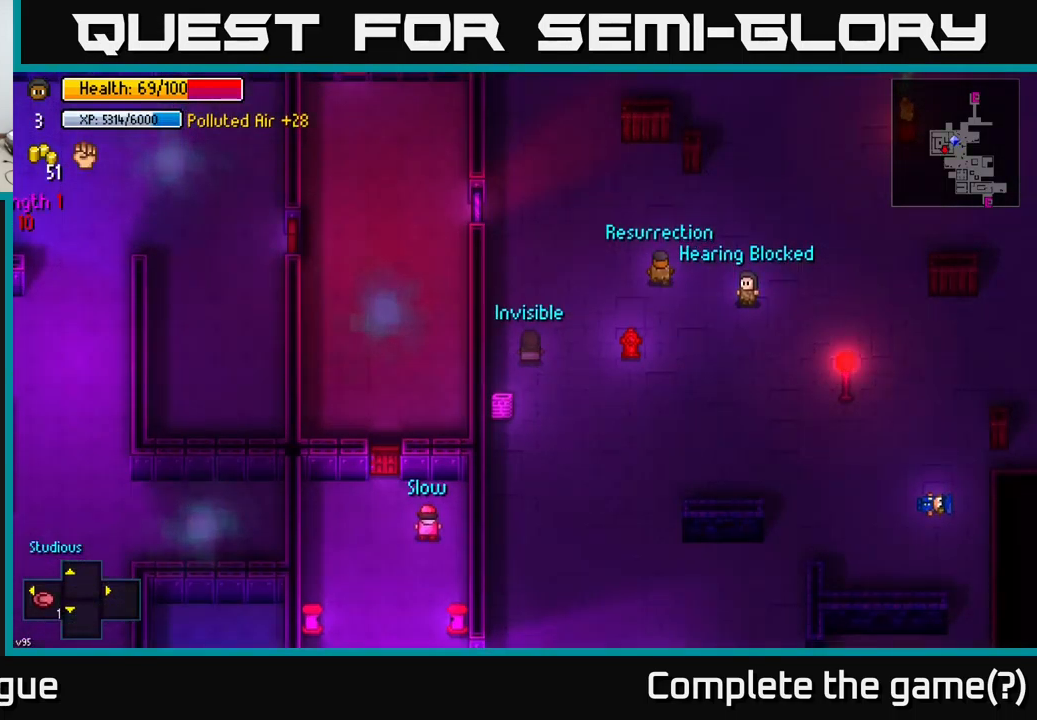
{"buttons": [], "left_stick": "down-right", "right_stick": "center", "events": [[317, "left_stick", "down"], [400, "left_stick", "down-right"]]}
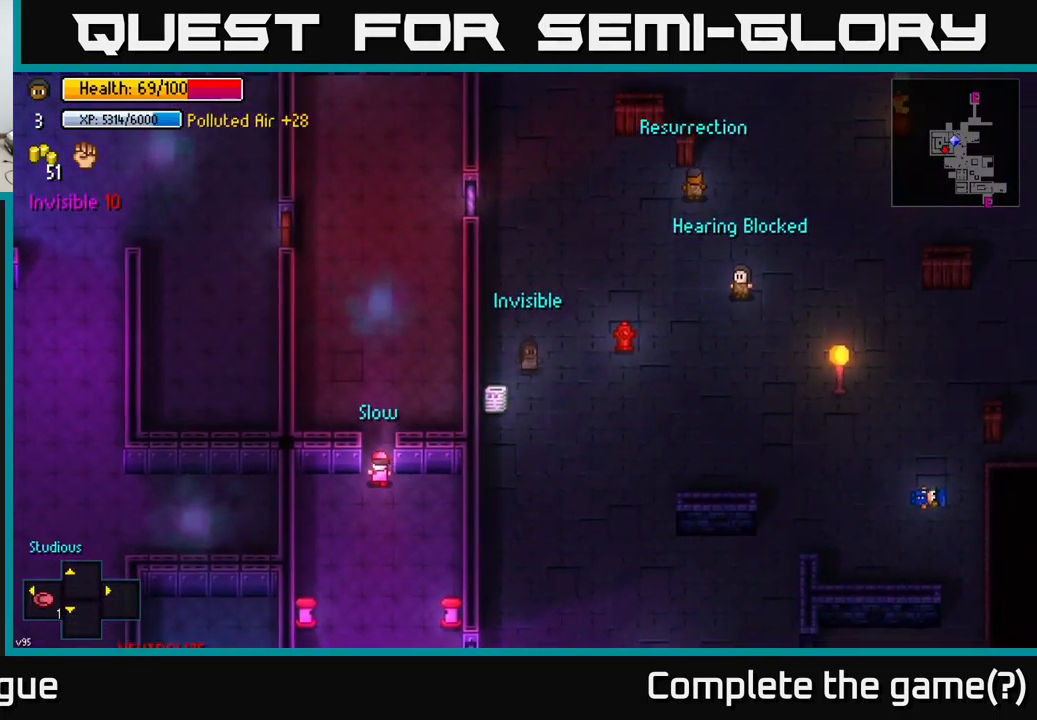
{"buttons": [], "left_stick": "down", "right_stick": "center", "events": [[283, "left_stick", "down"]]}
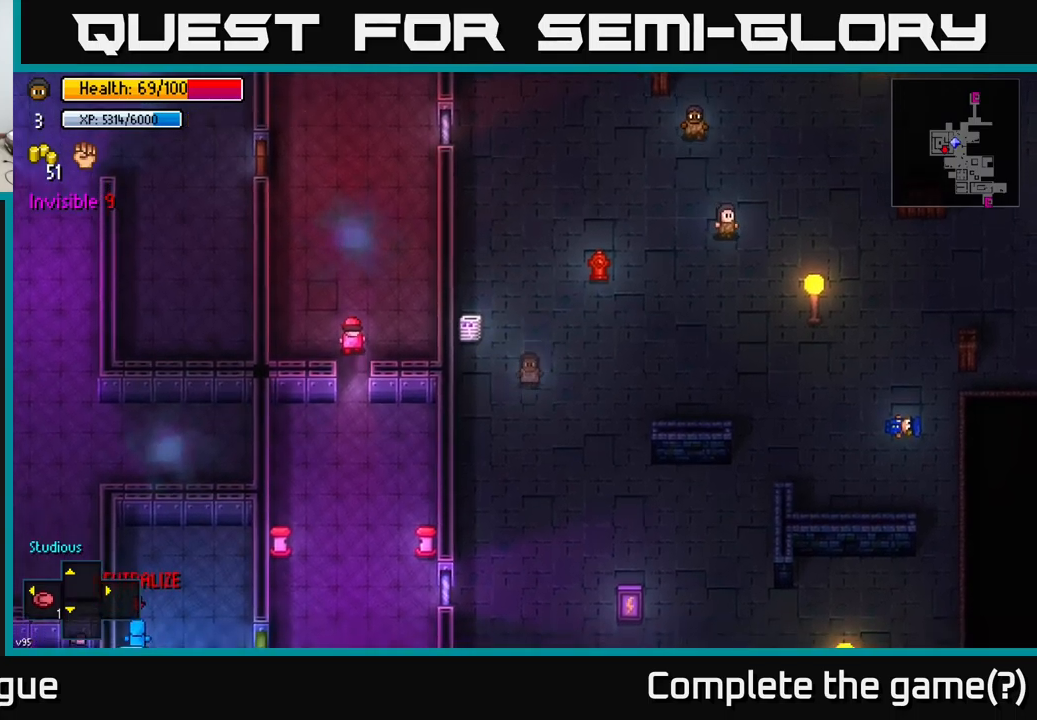
{"buttons": [], "left_stick": "center", "right_stick": "center", "events": [[184, "left_stick", "center"], [267, "B", "down"], [317, "B", "up"]]}
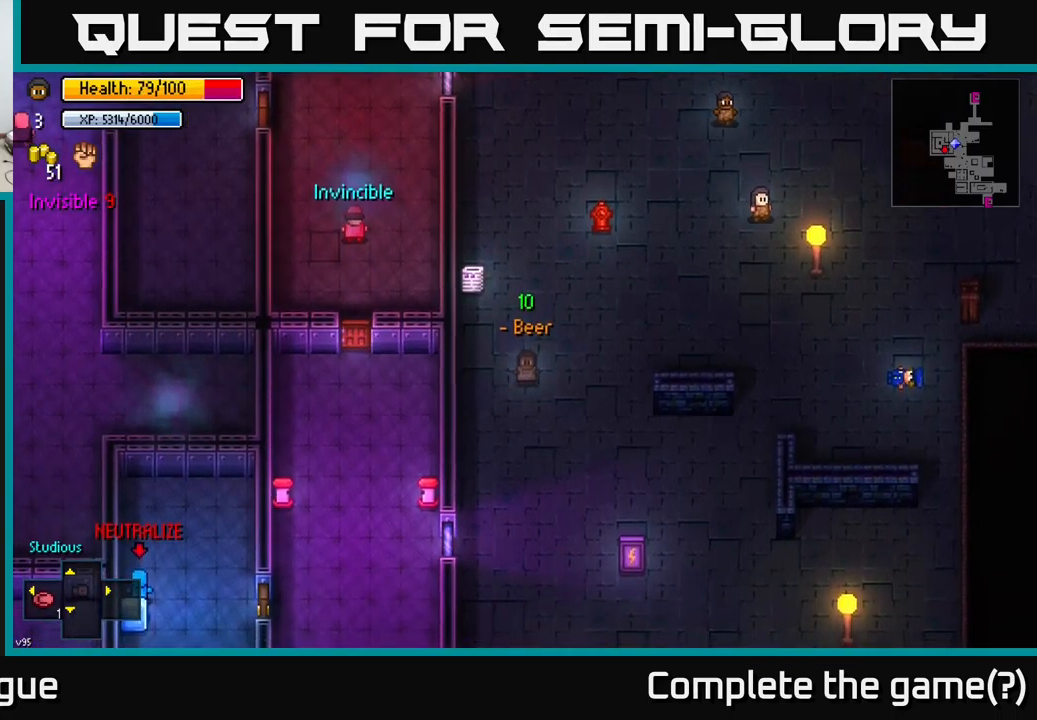
{"buttons": [], "left_stick": "up", "right_stick": "center", "events": [[134, "left_stick", "up"]]}
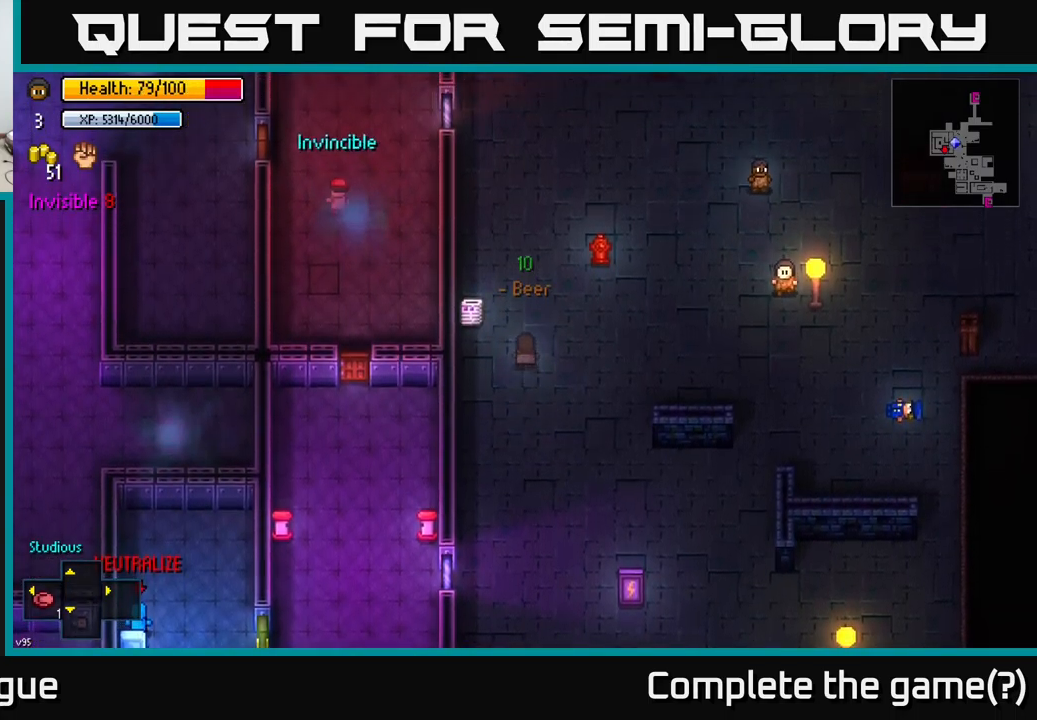
{"buttons": [], "left_stick": "up", "right_stick": "center", "events": []}
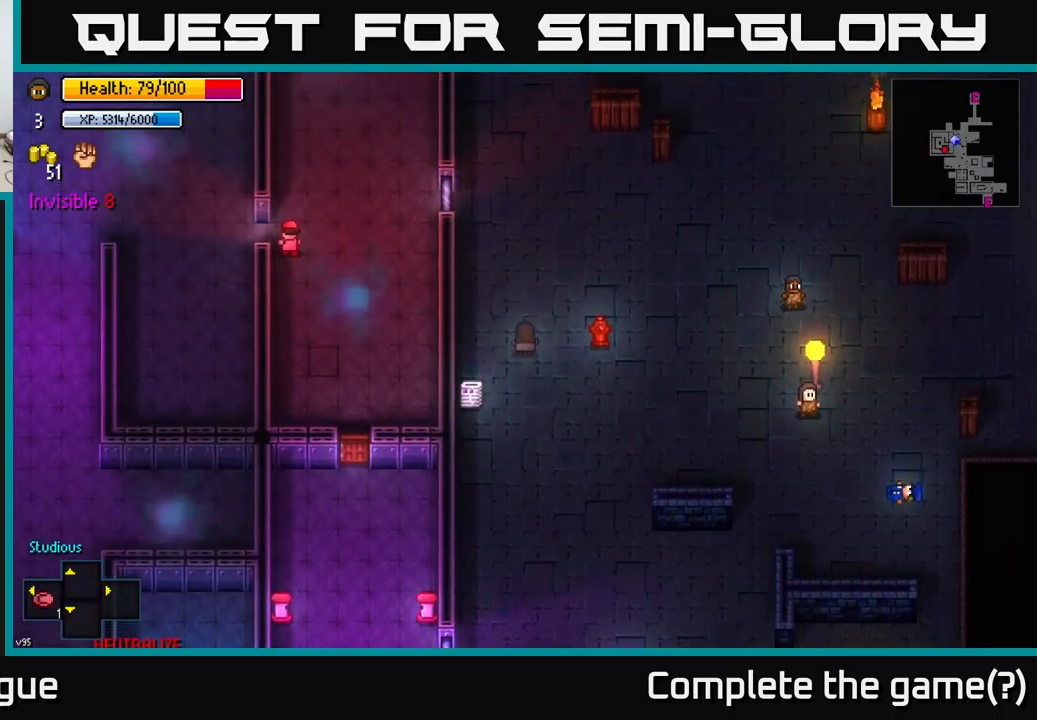
{"buttons": [], "left_stick": "up", "right_stick": "center", "events": [[50, "left_stick", "up-left"], [150, "left_stick", "up"]]}
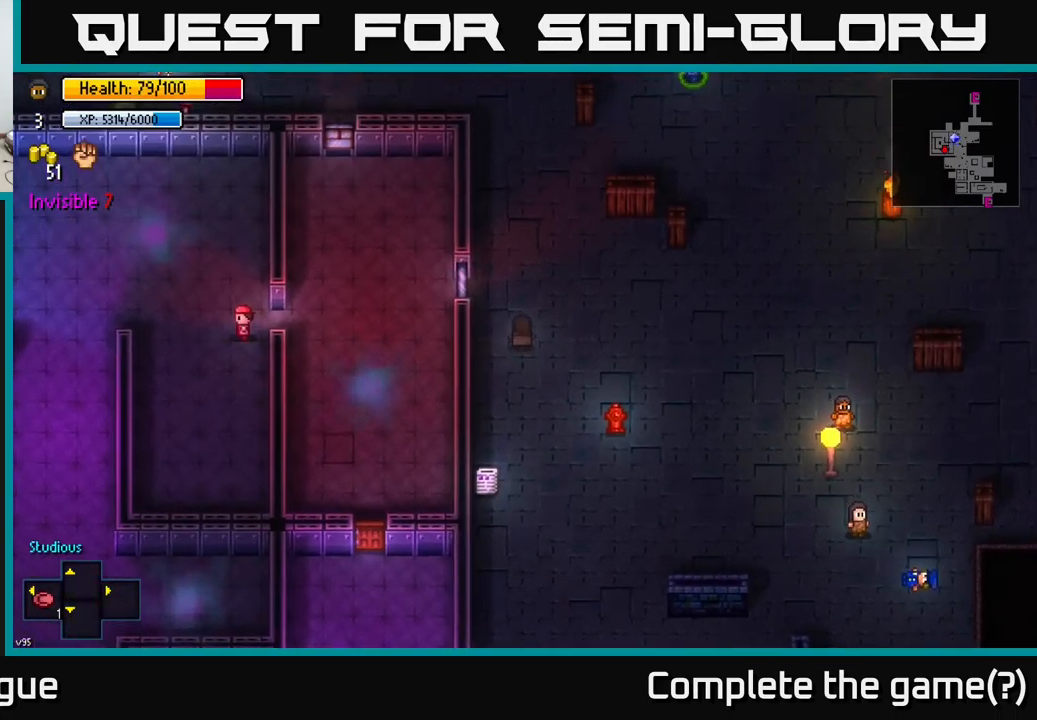
{"buttons": [], "left_stick": "up", "right_stick": "left", "events": [[184, "right_stick", "left"]]}
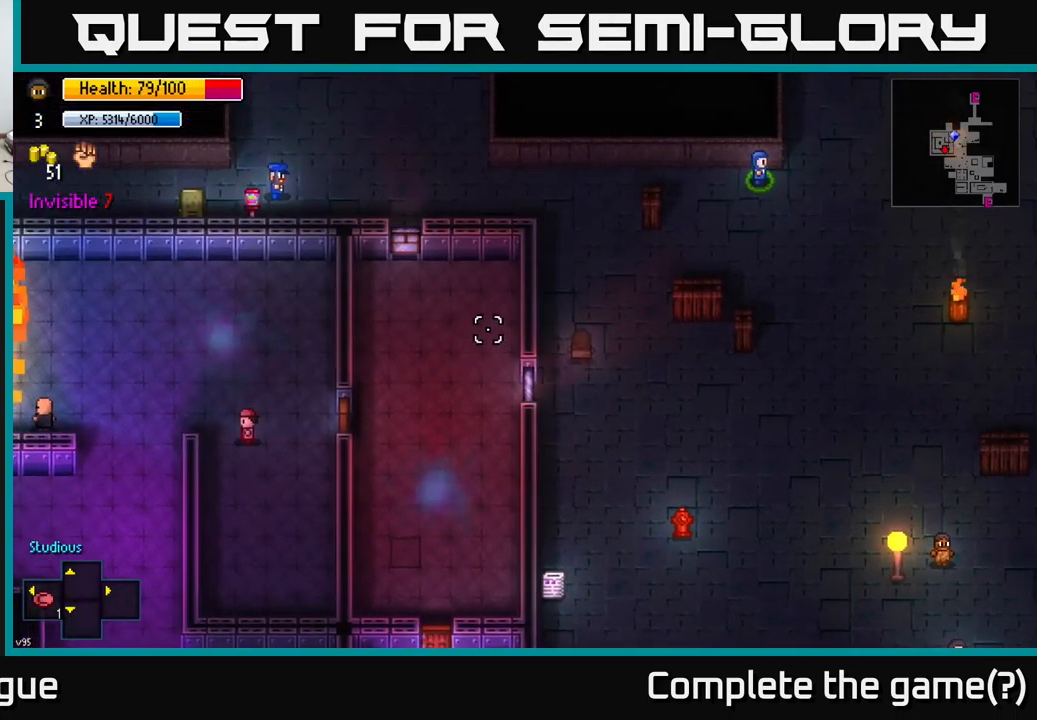
{"buttons": [], "left_stick": "up", "right_stick": "left", "events": []}
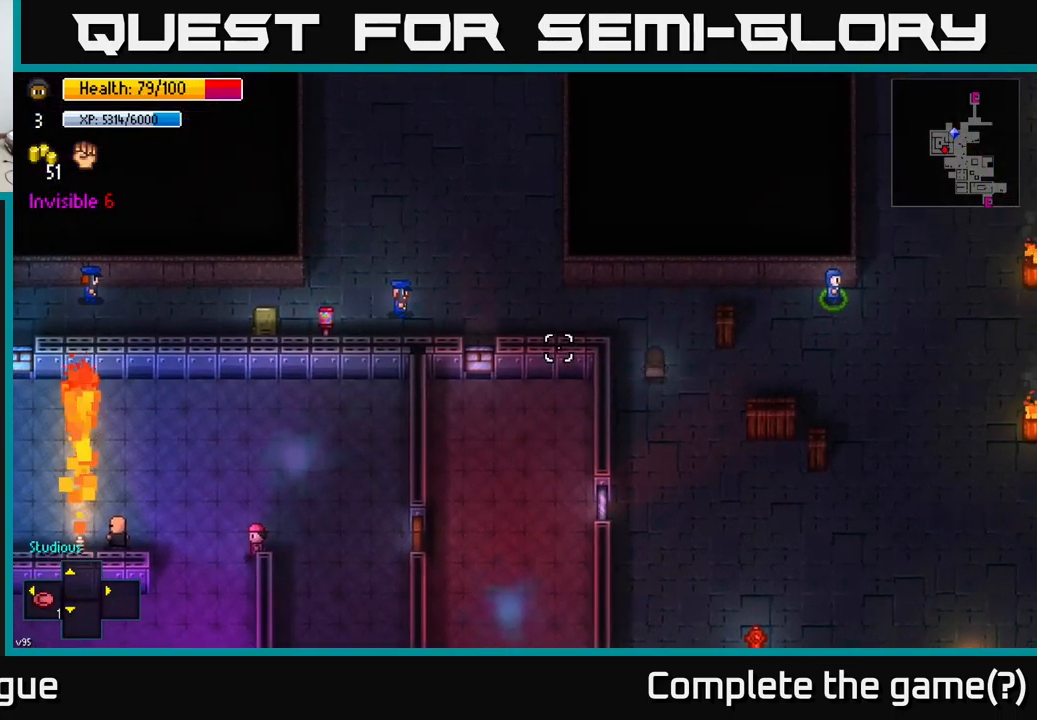
{"buttons": [], "left_stick": "left", "right_stick": "left", "events": [[134, "left_stick", "up-left"], [317, "left_stick", "left"]]}
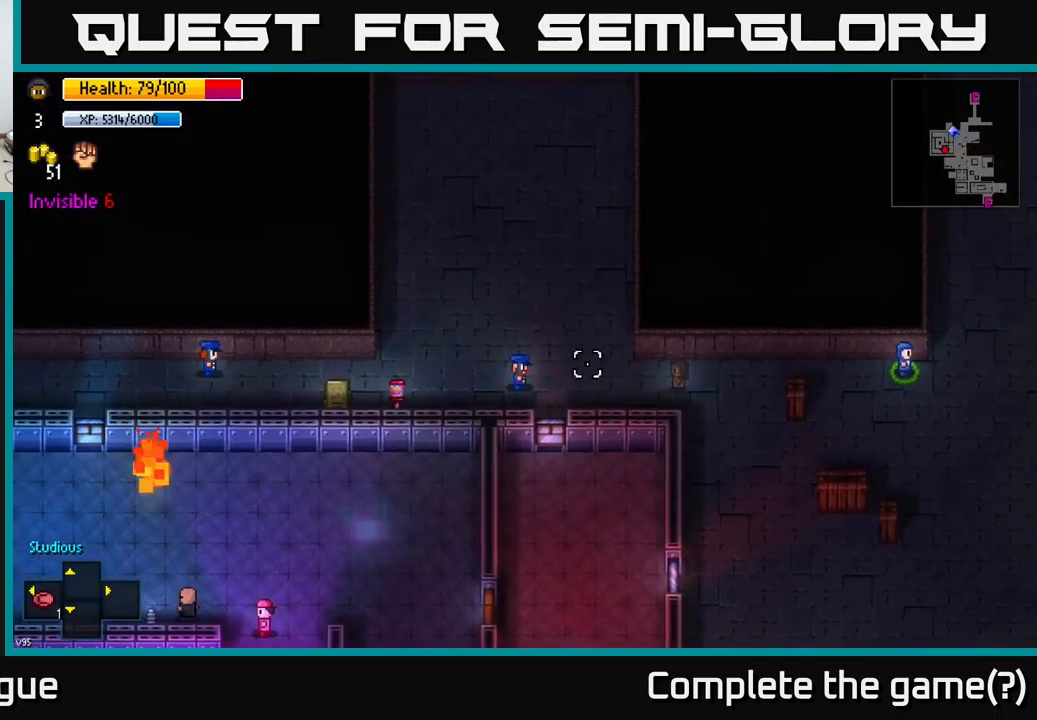
{"buttons": [], "left_stick": "up-left", "right_stick": "left", "events": [[400, "left_stick", "up-left"]]}
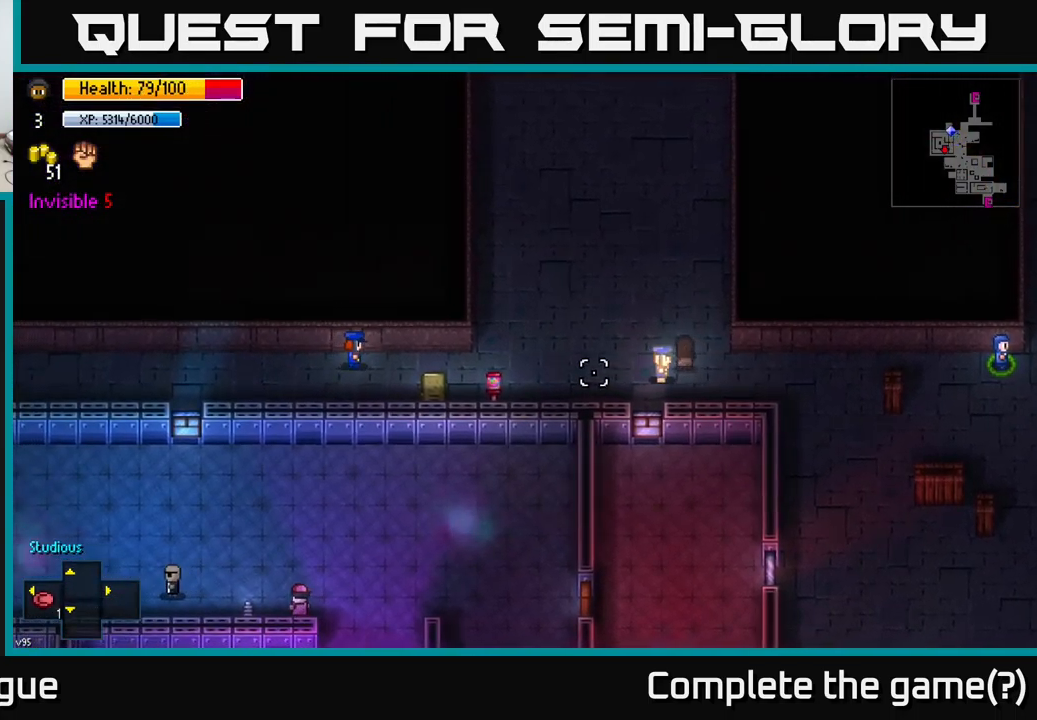
{"buttons": [], "left_stick": "up-right", "right_stick": "left", "events": [[100, "left_stick", "left"], [467, "left_stick", "up-right"]]}
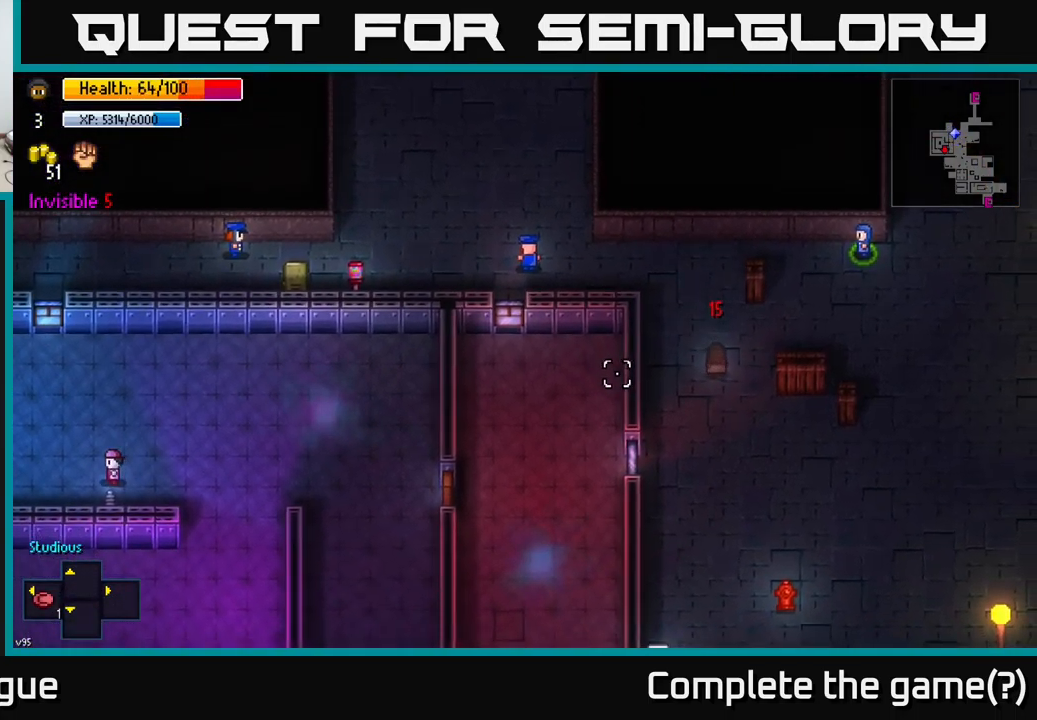
{"buttons": [], "left_stick": "down", "right_stick": "up-left", "events": [[100, "left_stick", "down"], [367, "right_stick", "up-left"]]}
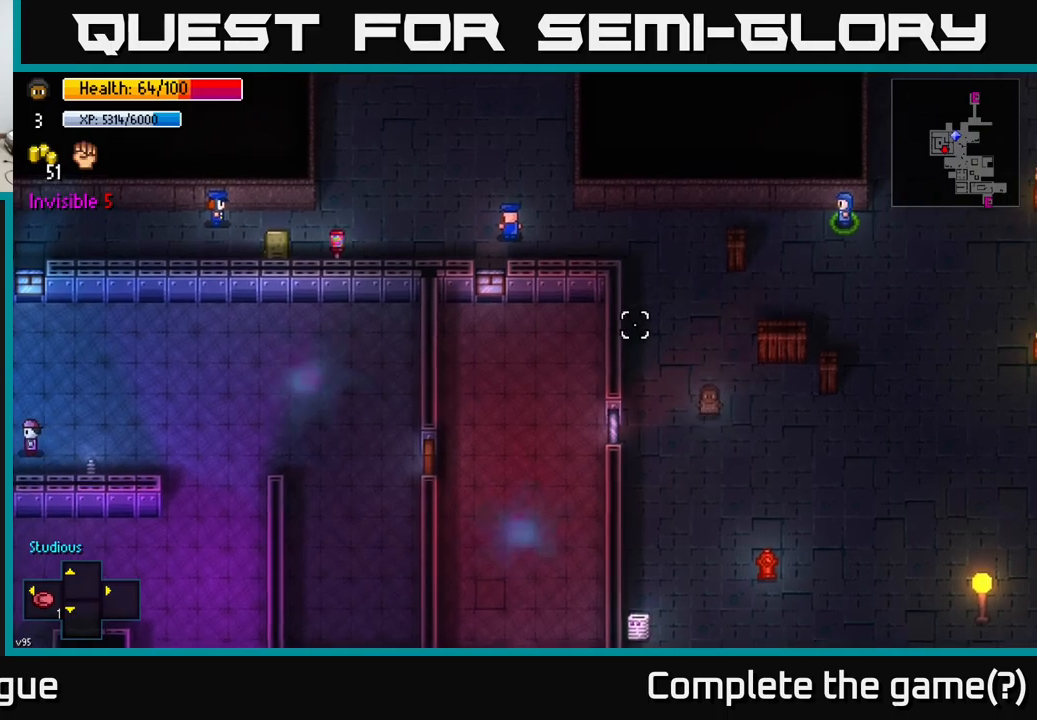
{"buttons": [], "left_stick": "up-left", "right_stick": "up-left", "events": [[450, "left_stick", "up-left"]]}
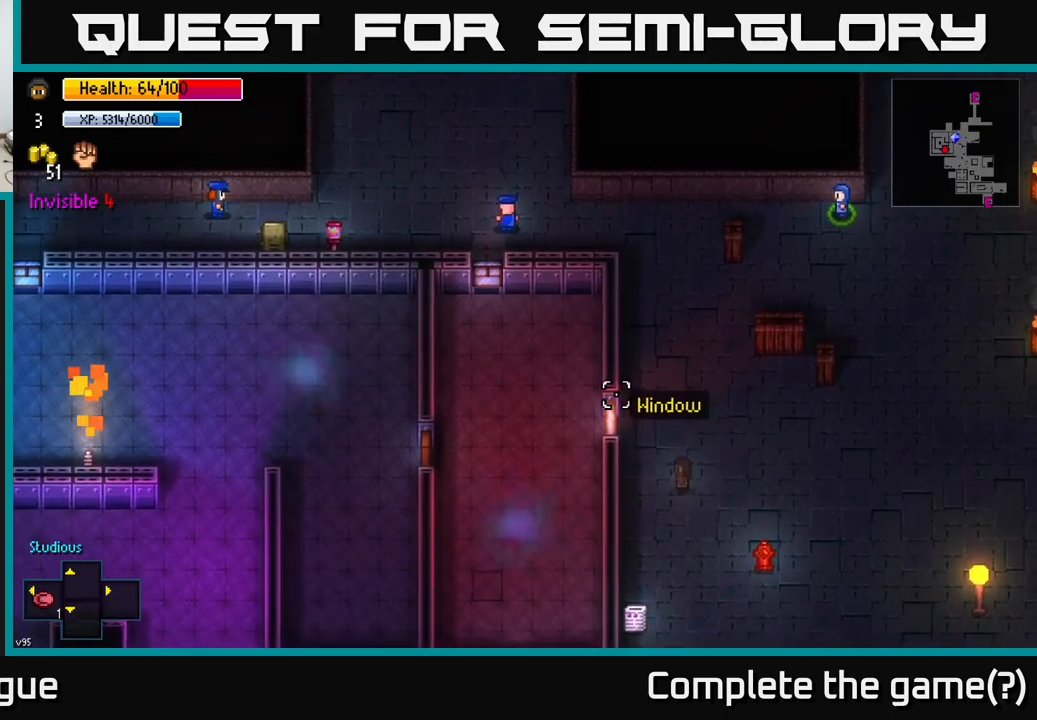
{"buttons": [], "left_stick": "up", "right_stick": "up-left", "events": [[67, "left_stick", "up"]]}